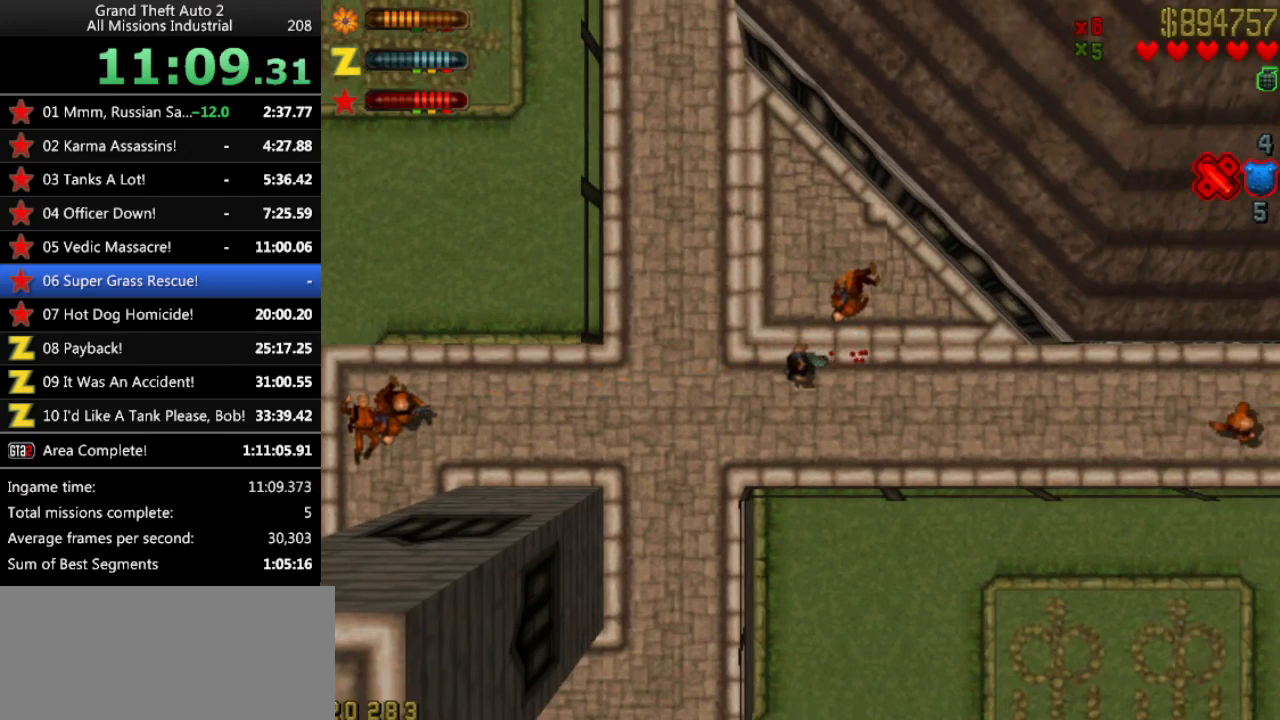
Gameplay with keyboard; each line is a JSON object with the keys held at the frame after it. "events" lists presses ("down") and releases ("up") of "alt", "c", "ctrl", "down", "left", "return", "right", "space", "up", "x" and "y" between this image and that frame as [ms after this image, input, new state], when the widget could be followed in between. No other keys are recorded. Mouse input is not recorded.
{"keys": [], "events": [[117, "y", "up"]]}
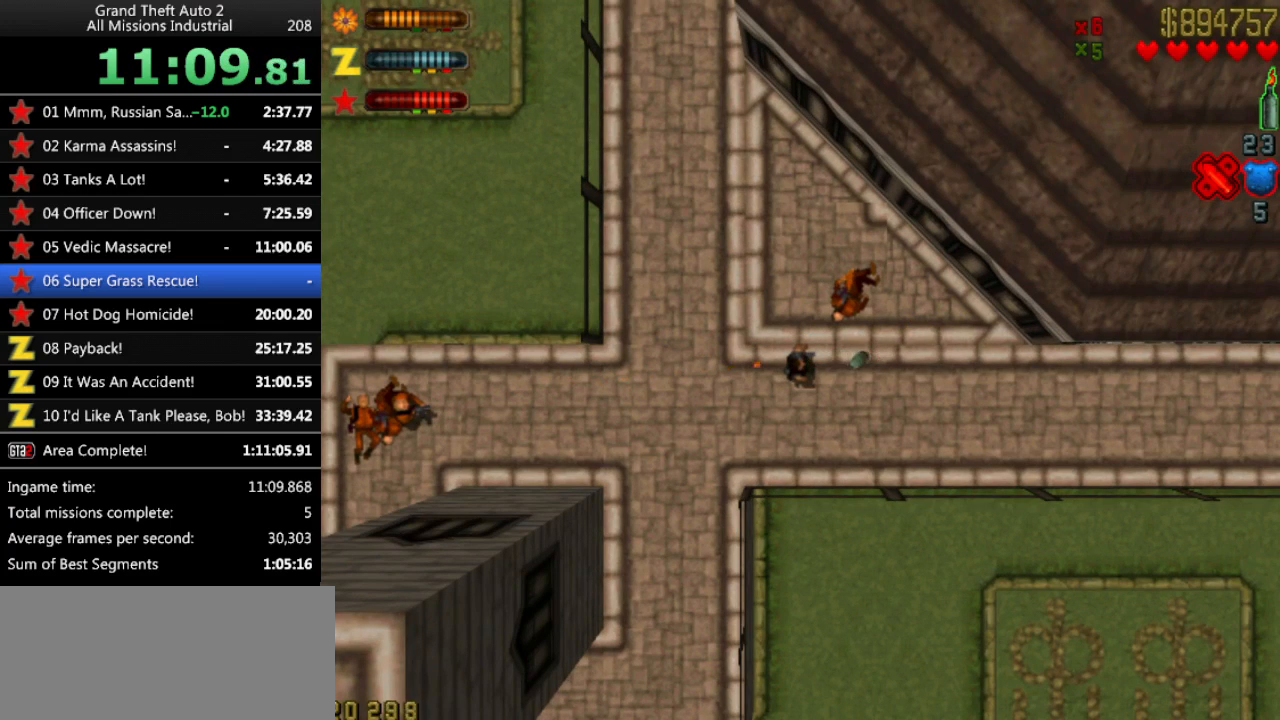
{"keys": [], "events": [[233, "ctrl", "down"], [283, "ctrl", "up"]]}
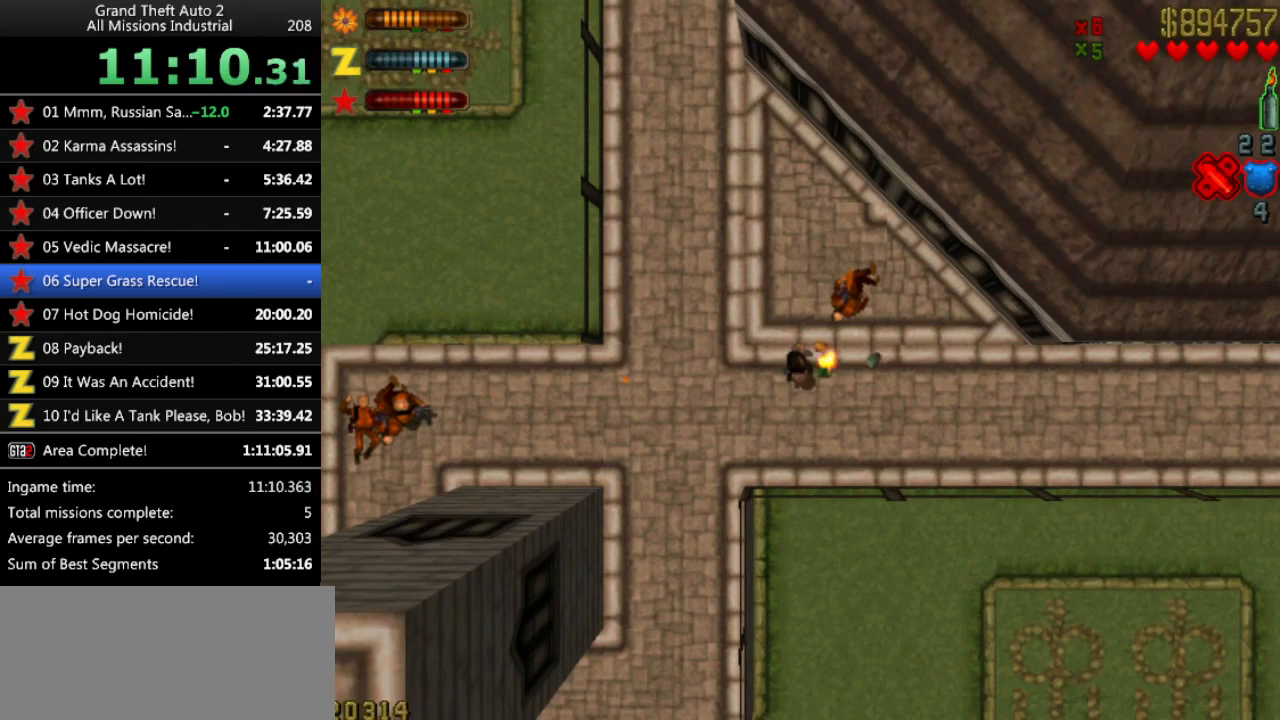
{"keys": [], "events": [[150, "up", "down"], [433, "up", "up"]]}
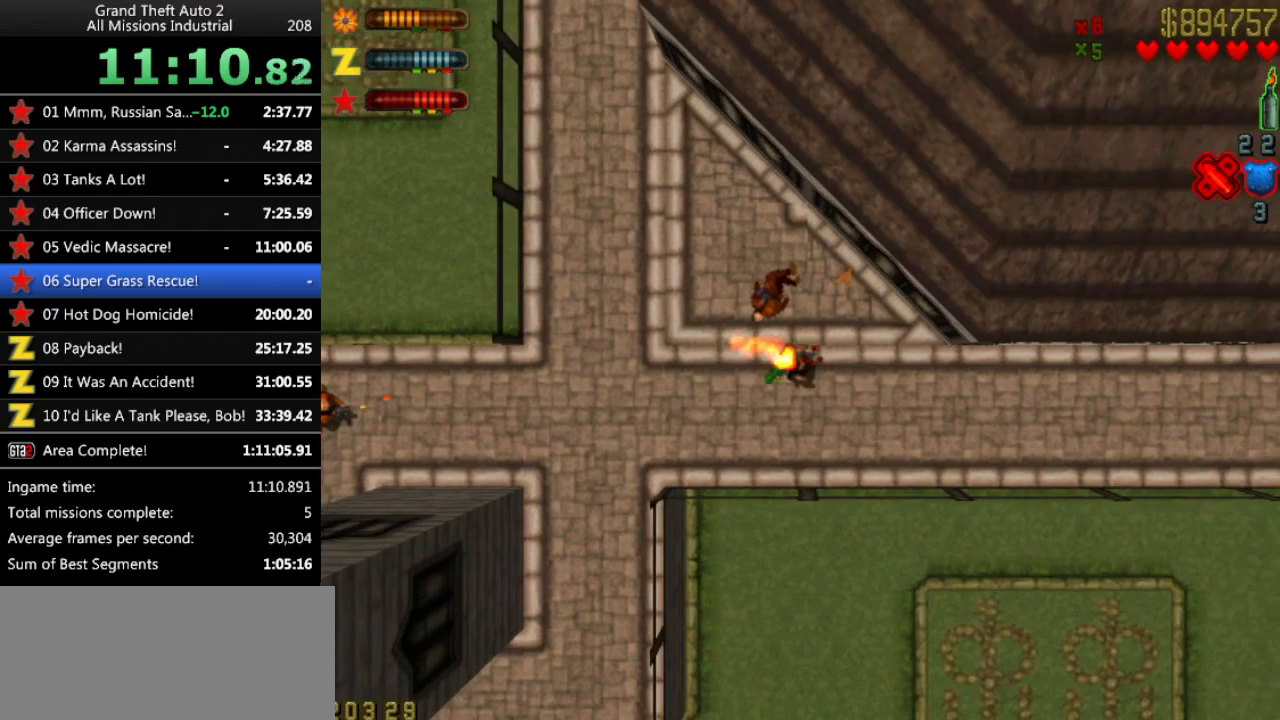
{"keys": [], "events": [[217, "up", "down"], [267, "up", "up"]]}
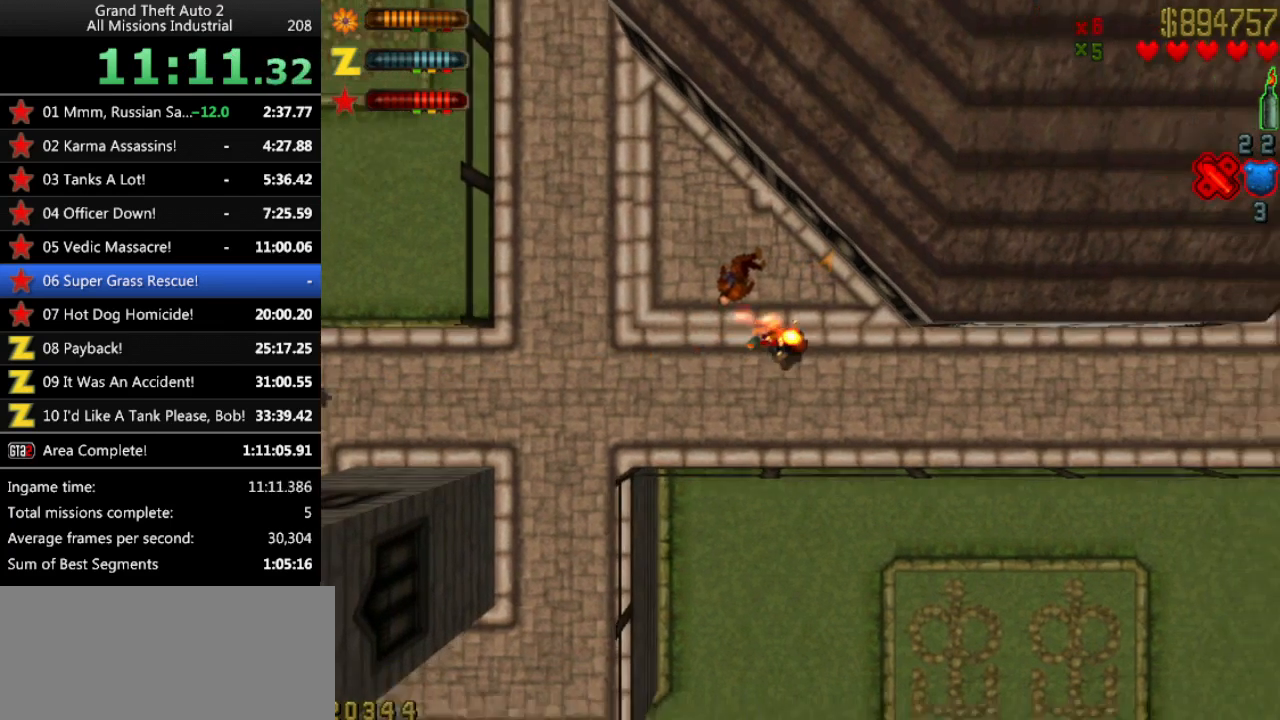
{"keys": [], "events": []}
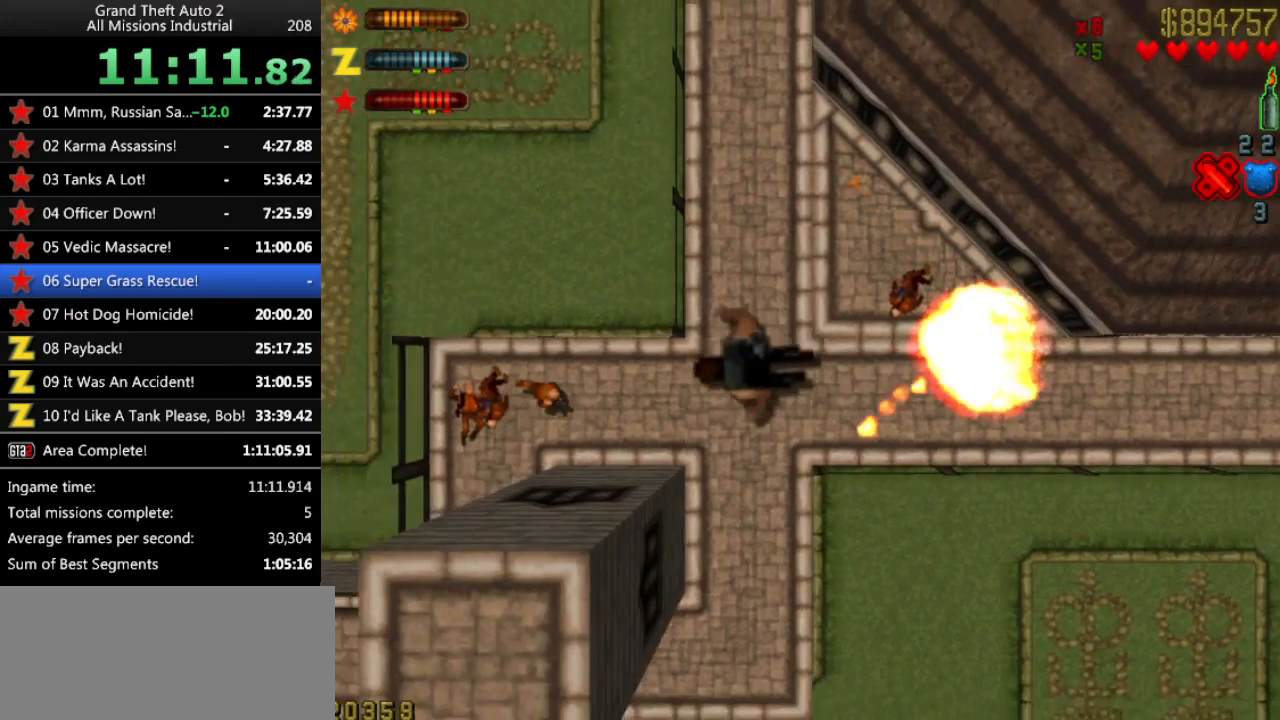
{"keys": [], "events": []}
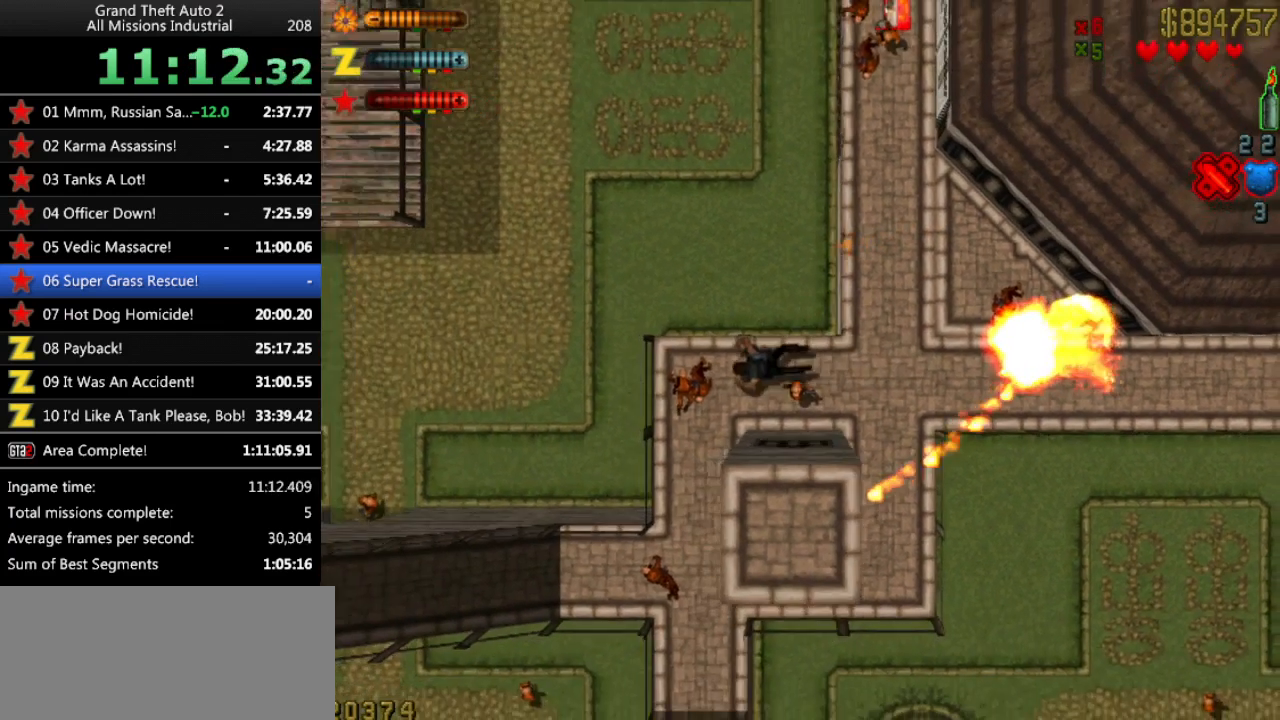
{"keys": [], "events": []}
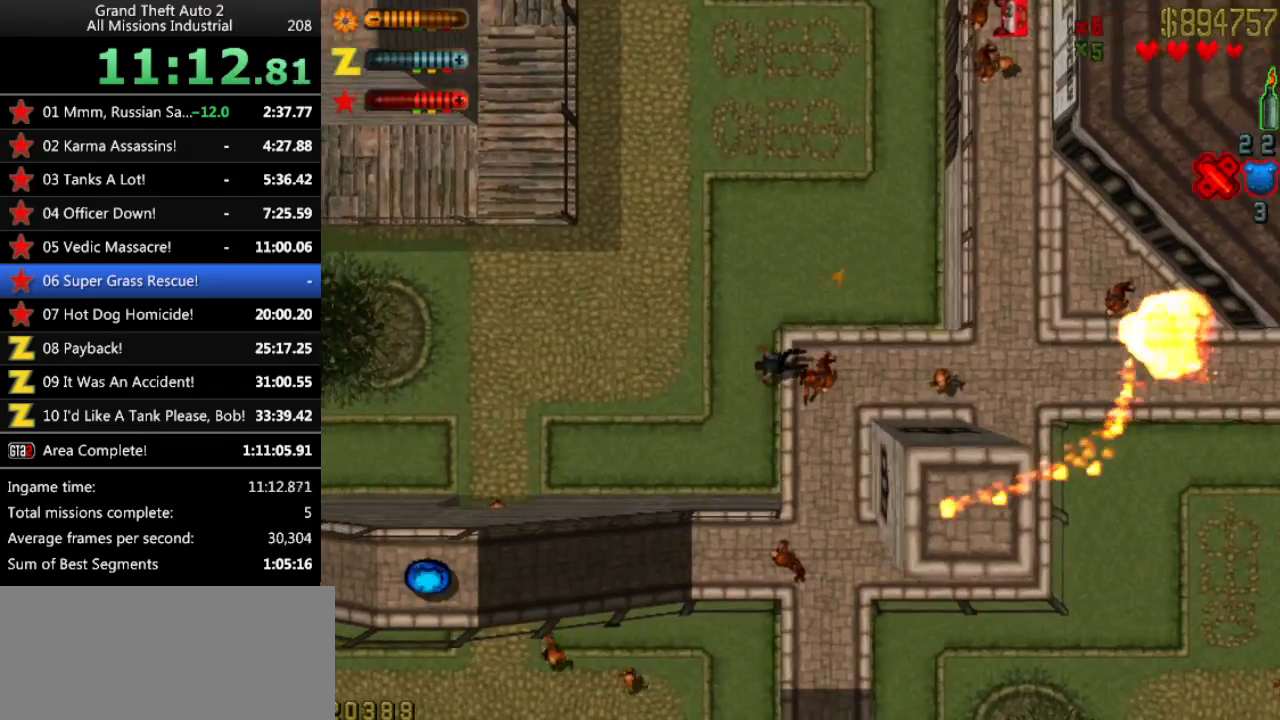
{"keys": [], "events": []}
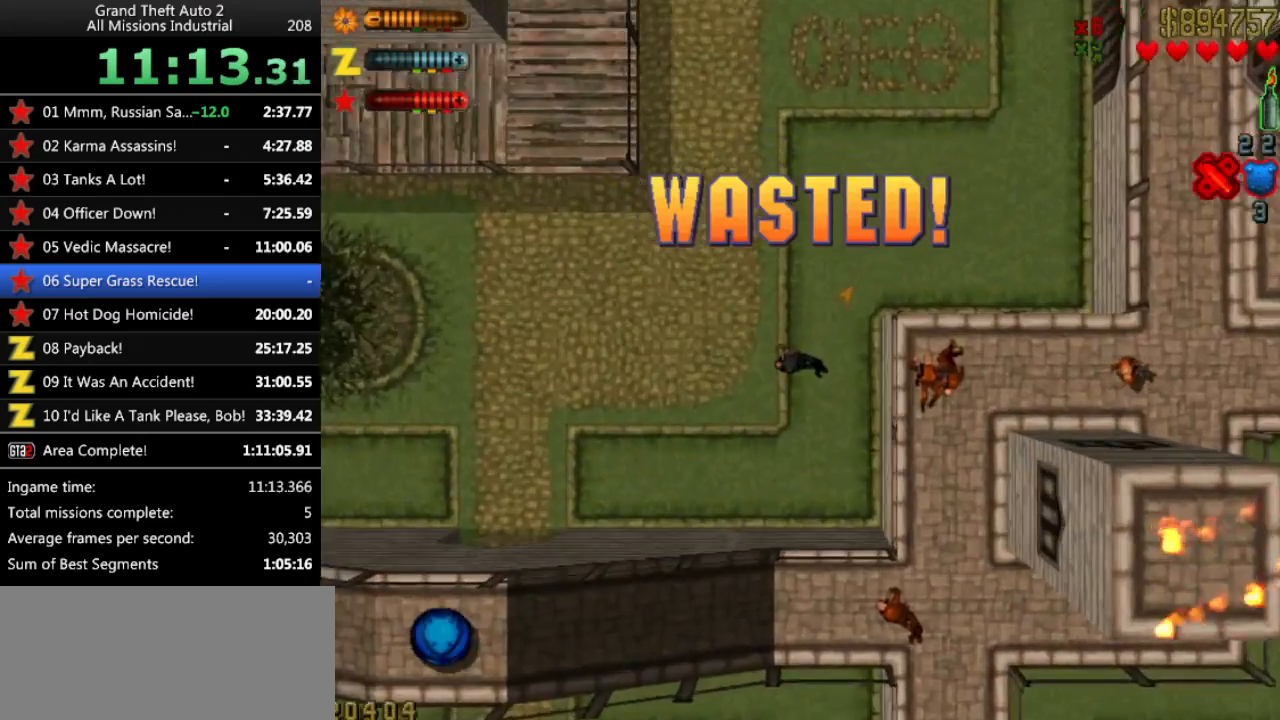
{"keys": [], "events": []}
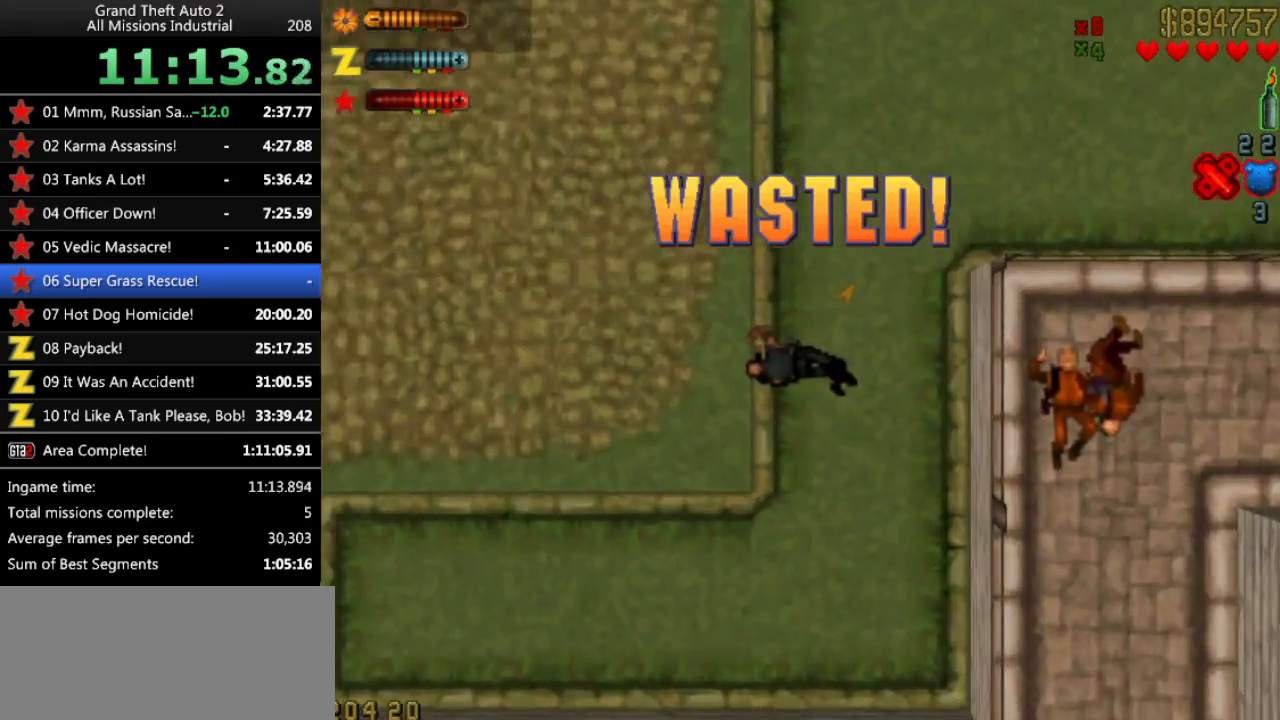
{"keys": [], "events": []}
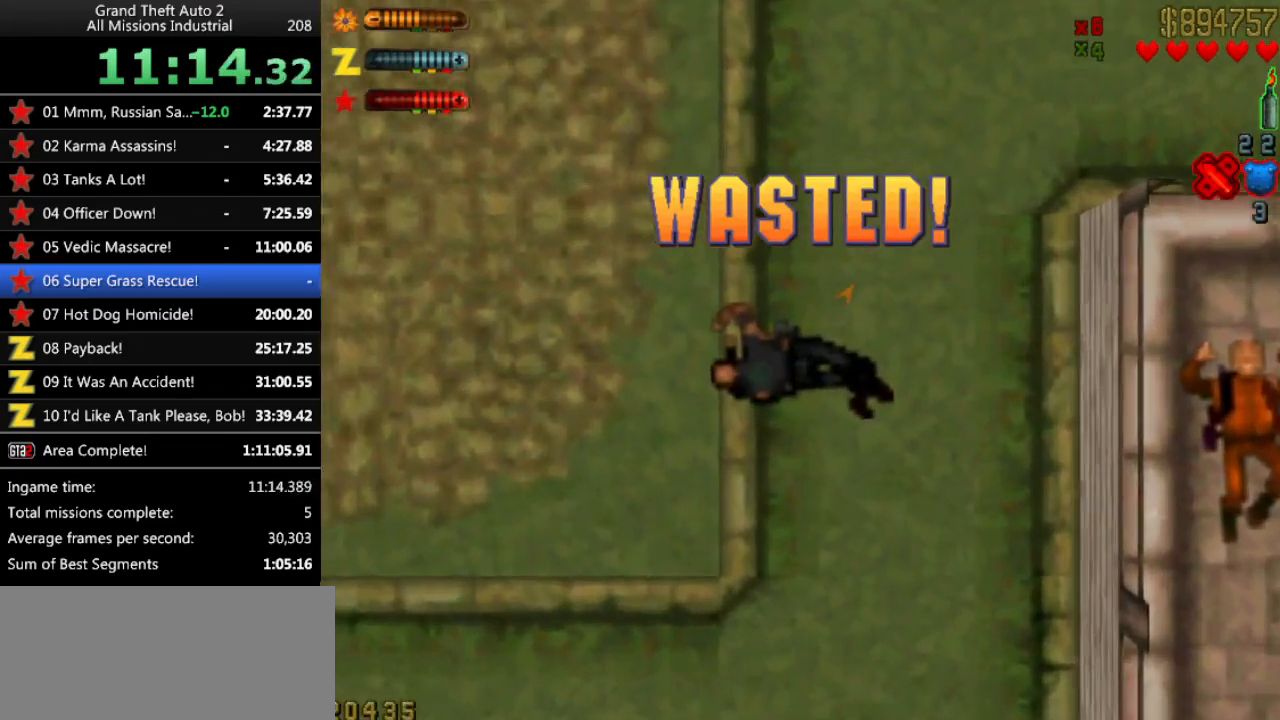
{"keys": [], "events": []}
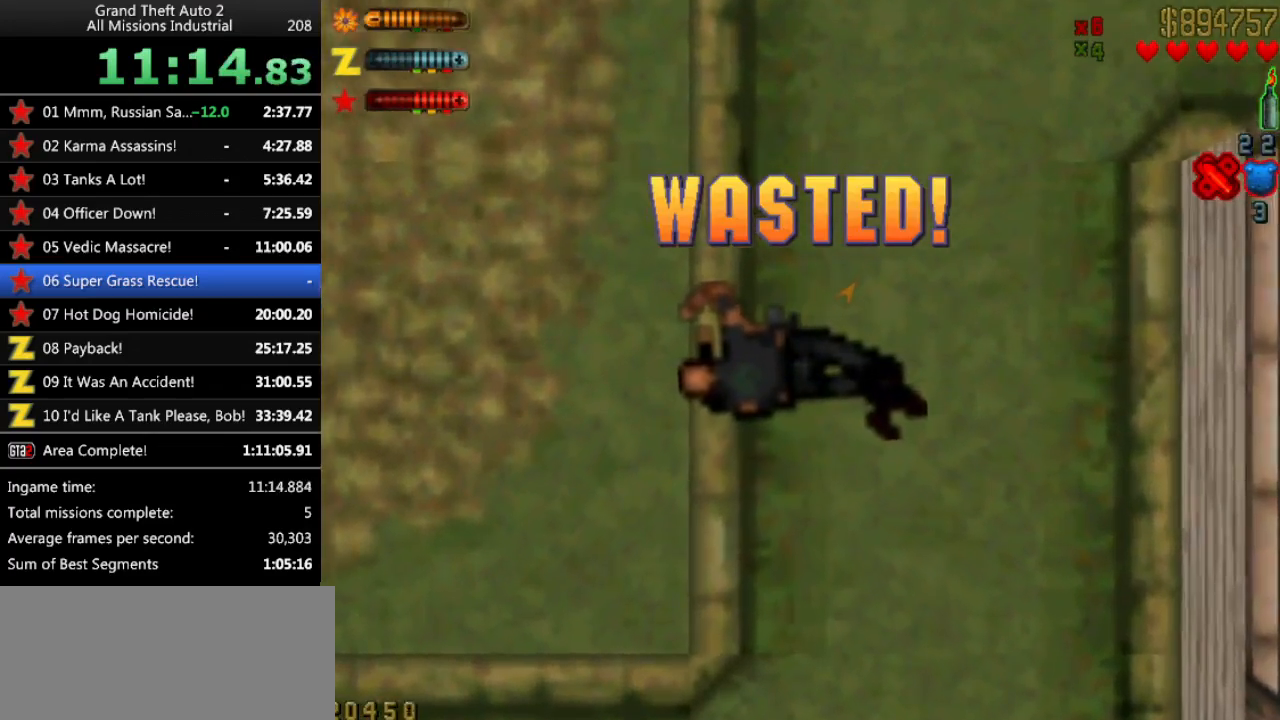
{"keys": [], "events": []}
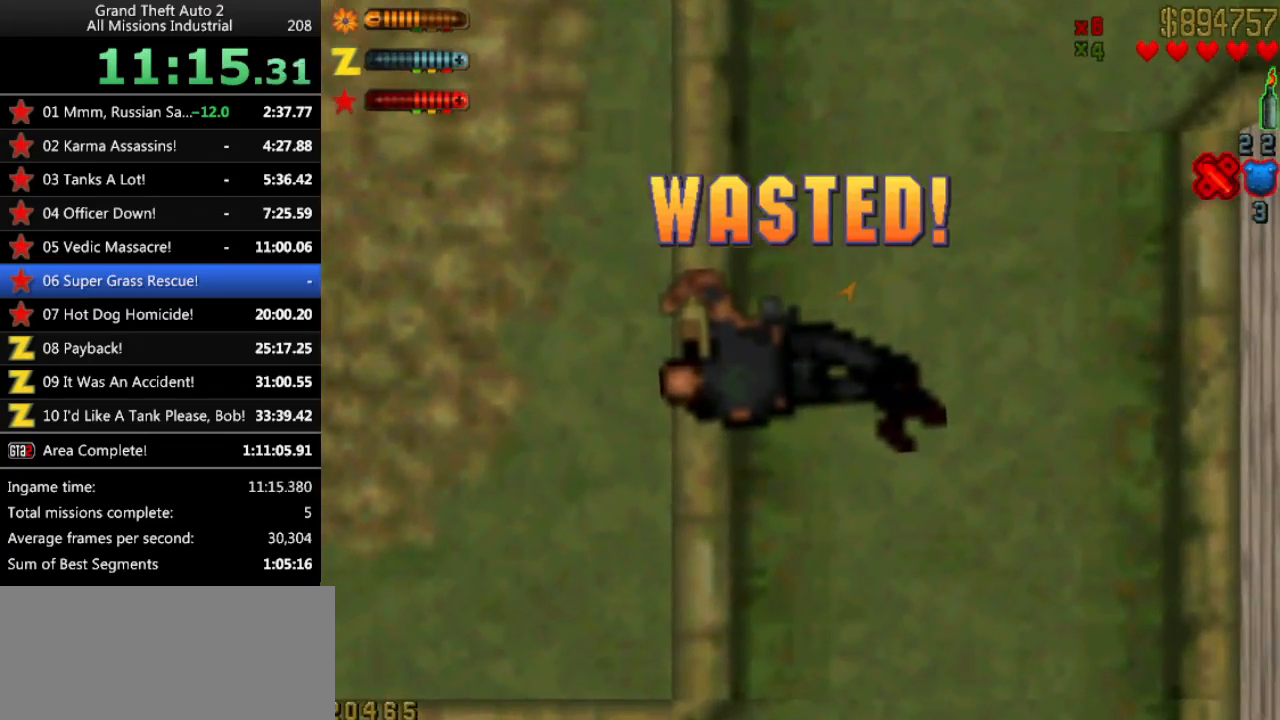
{"keys": ["right", "up"], "events": [[250, "up", "down"], [300, "right", "down"]]}
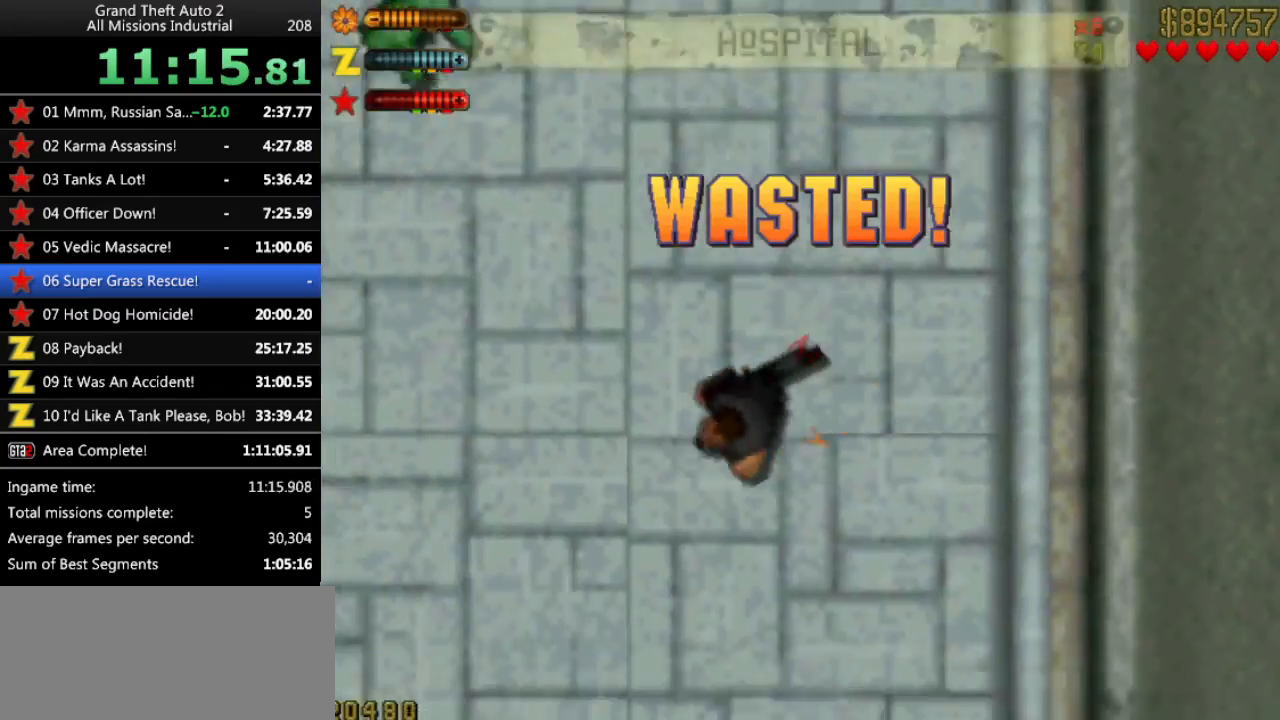
{"keys": ["right", "up"], "events": [[183, "right", "up"], [417, "right", "down"]]}
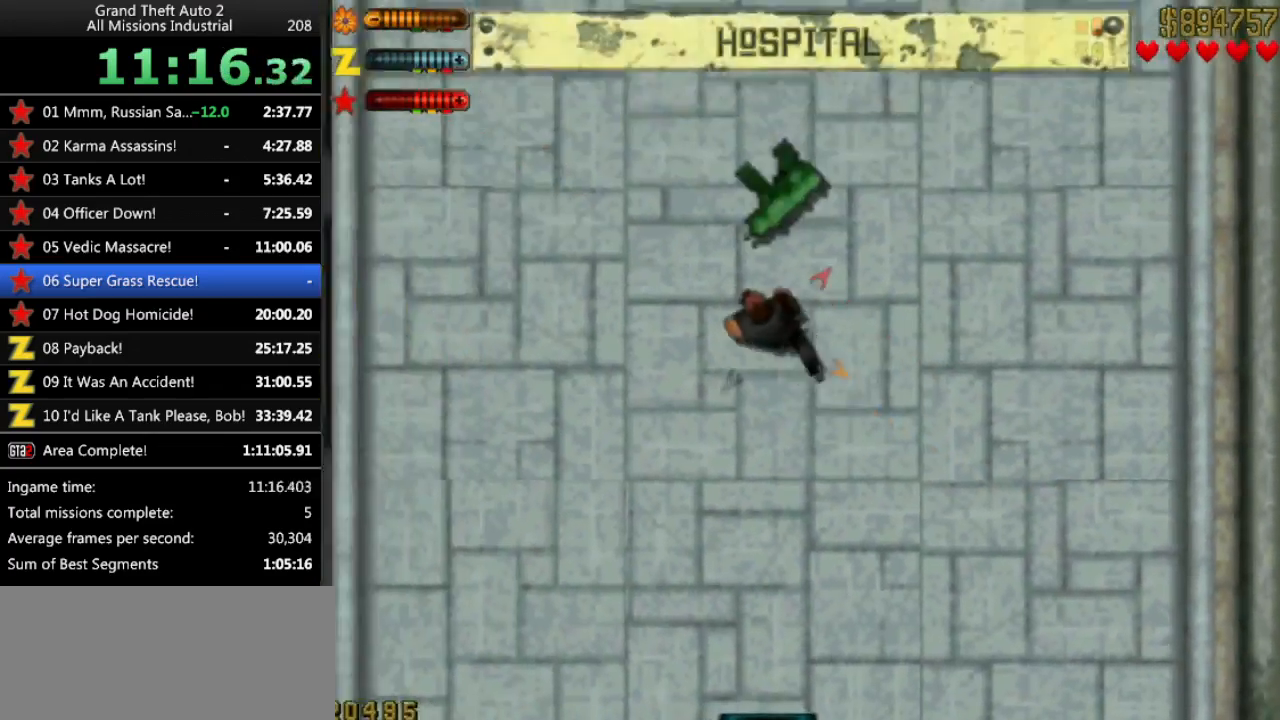
{"keys": ["ctrl", "up"], "events": [[100, "right", "up"], [183, "ctrl", "down"], [433, "left", "down"], [467, "left", "up"]]}
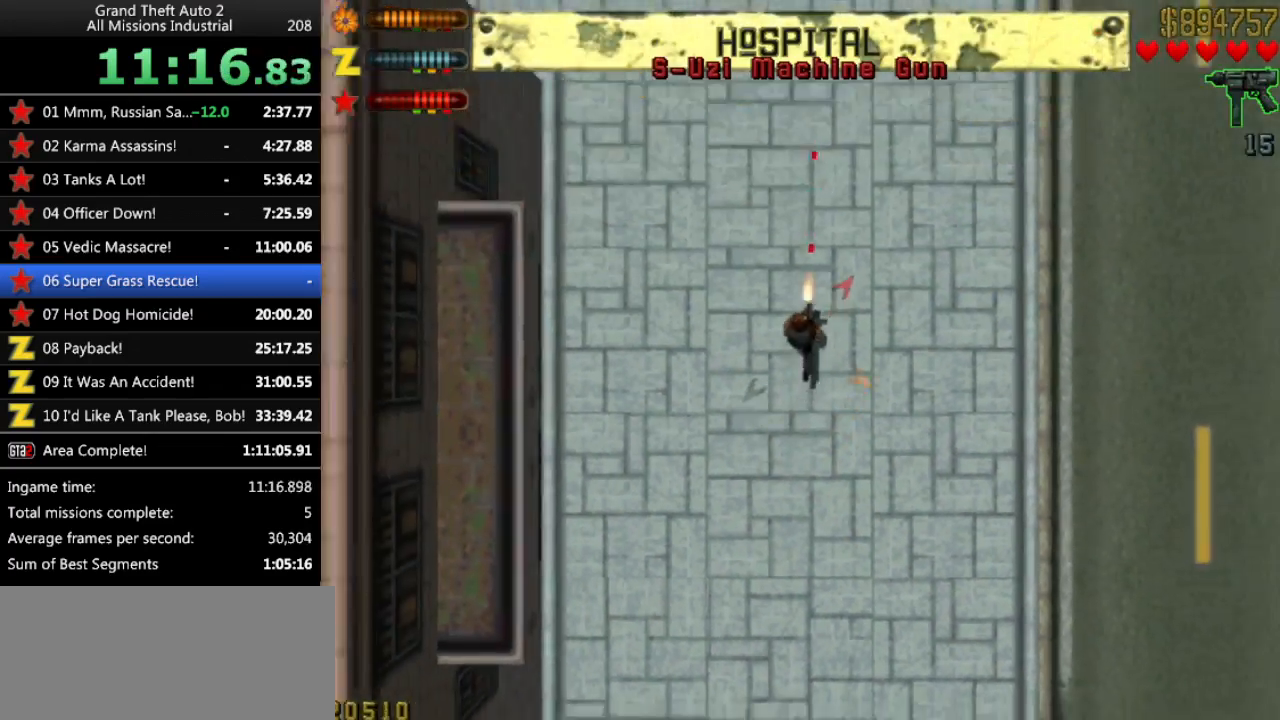
{"keys": ["ctrl", "up"], "events": [[117, "right", "down"], [200, "right", "up"], [400, "left", "down"], [483, "left", "up"]]}
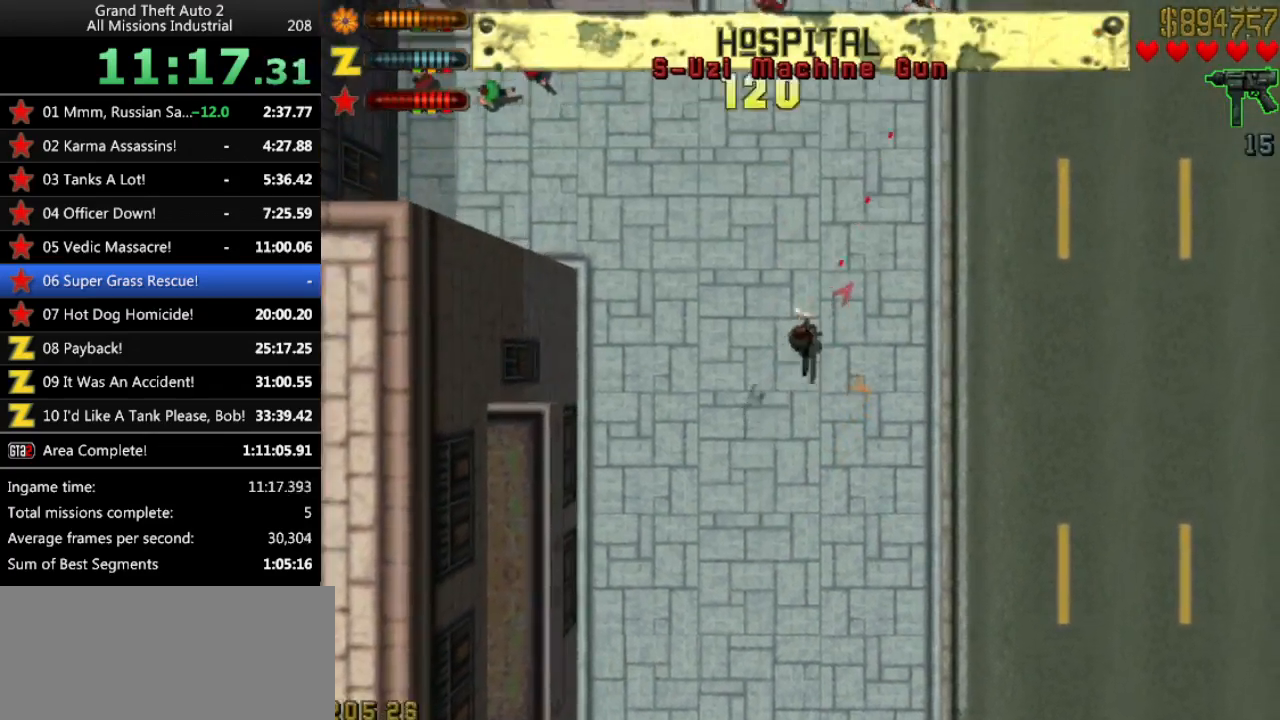
{"keys": ["ctrl", "up"], "events": [[183, "right", "down"], [217, "right", "up"]]}
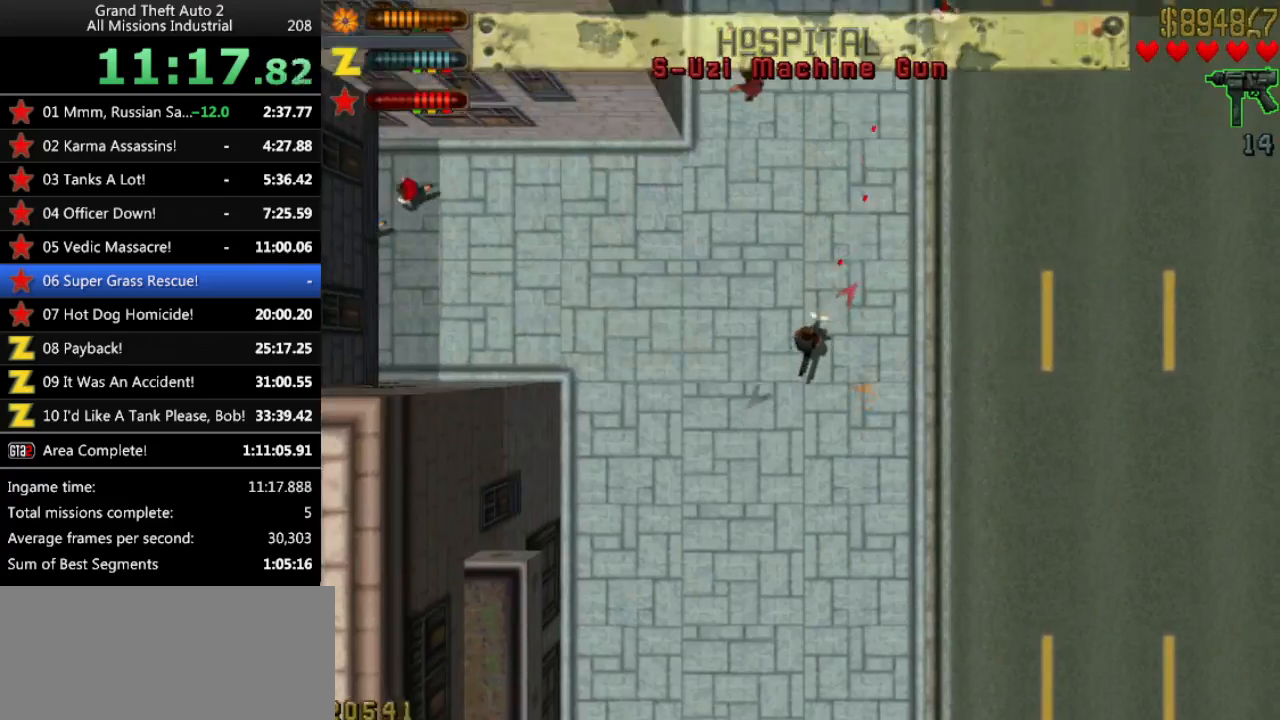
{"keys": ["ctrl", "up"], "events": [[100, "left", "down"], [150, "left", "up"], [383, "left", "down"], [467, "left", "up"]]}
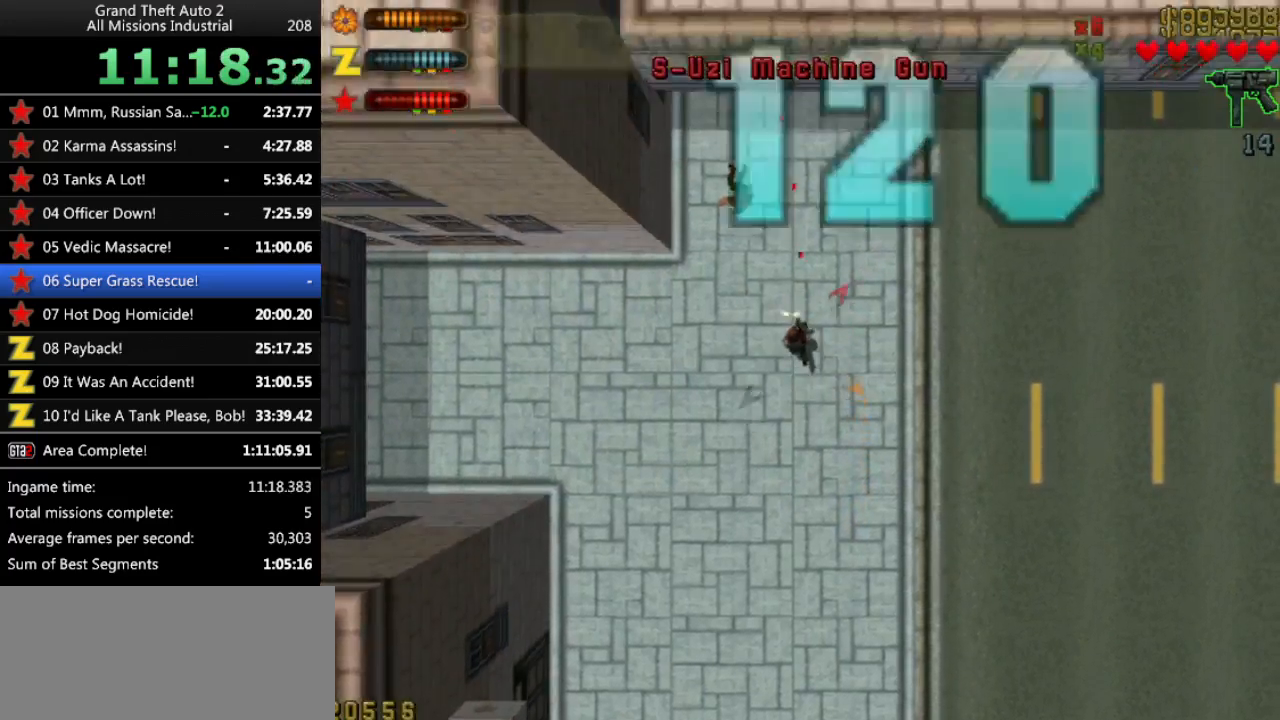
{"keys": ["ctrl", "up"], "events": [[117, "right", "down"], [200, "right", "up"], [383, "left", "down"], [483, "left", "up"]]}
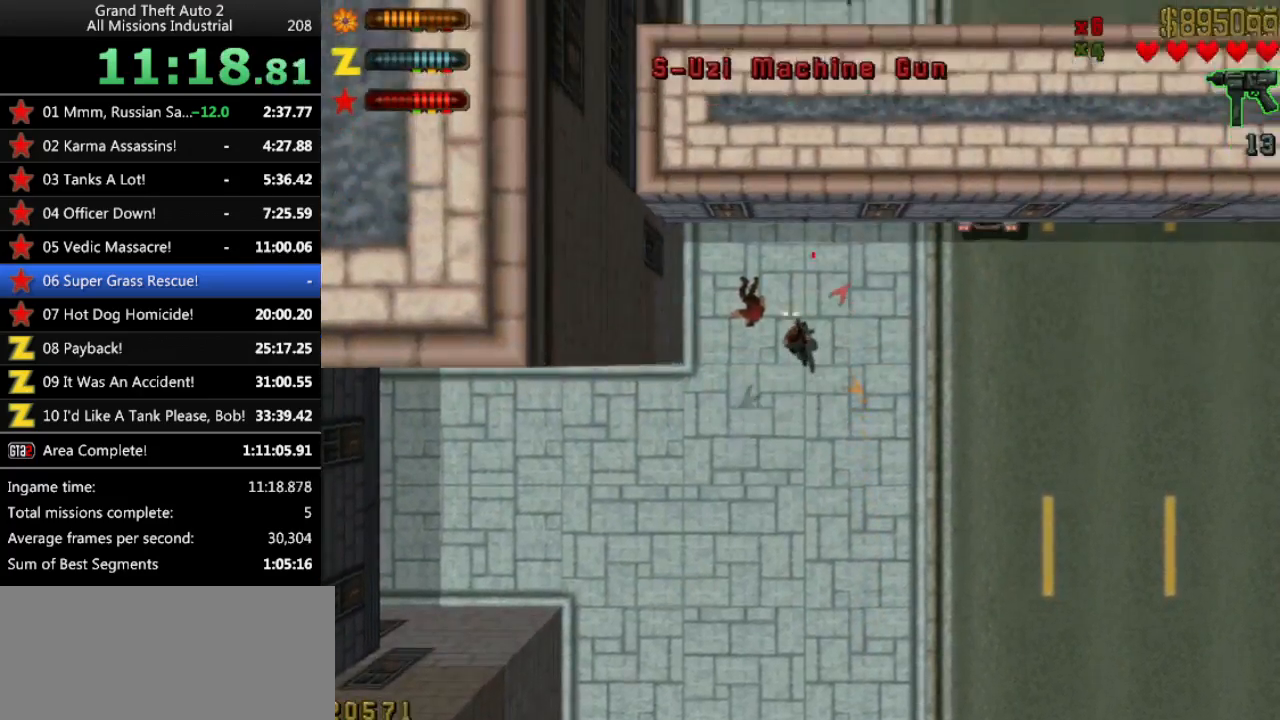
{"keys": ["up"], "events": [[133, "right", "down"], [217, "right", "up"], [267, "ctrl", "up"]]}
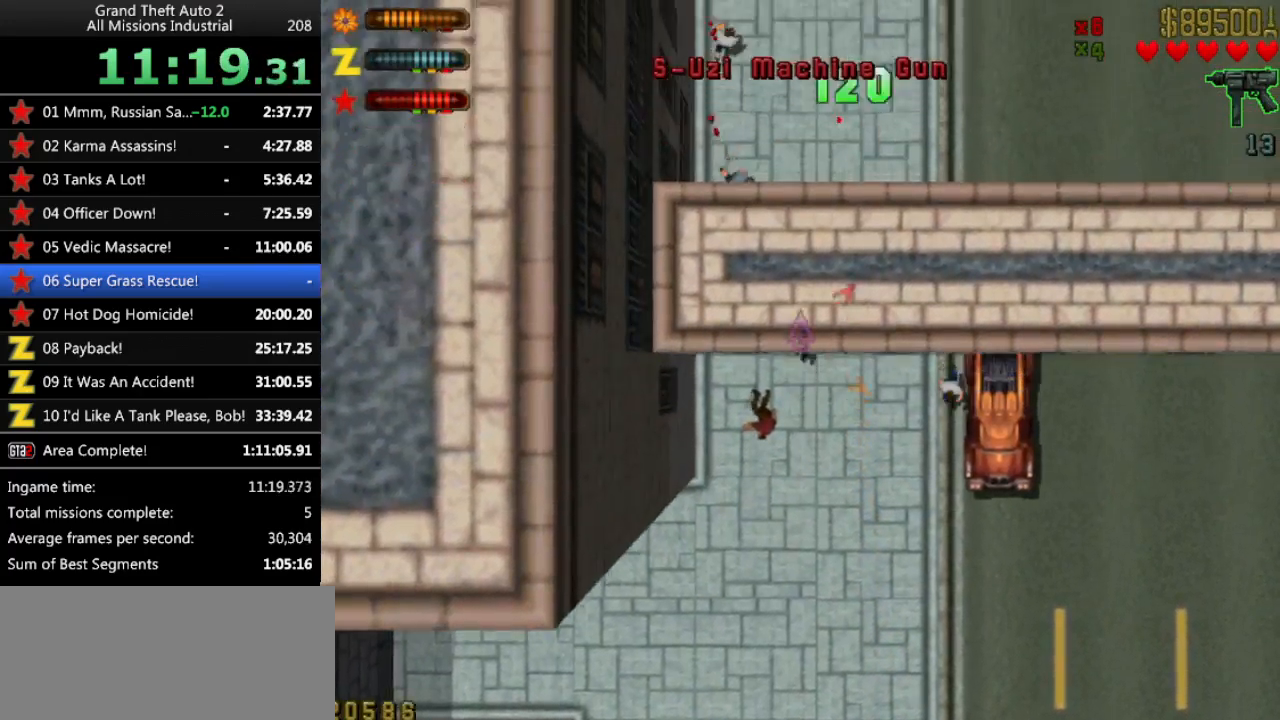
{"keys": ["ctrl", "up"], "events": [[50, "ctrl", "down"], [133, "left", "down"], [183, "left", "up"], [367, "right", "down"], [417, "right", "up"]]}